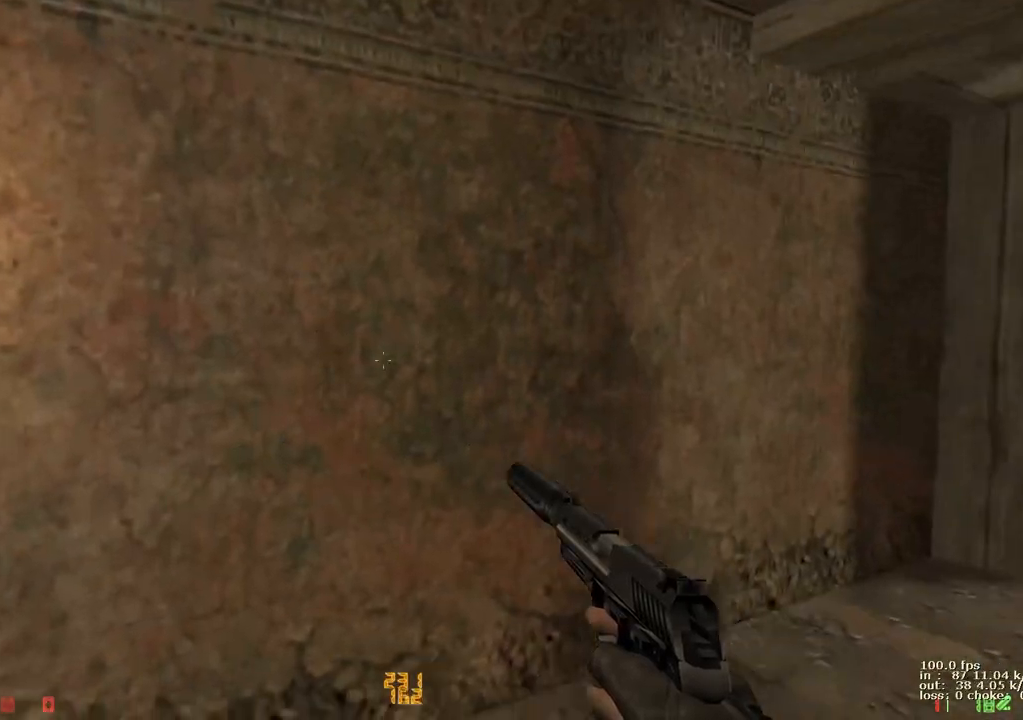
Gameplay with keyboard and mouse; each line is a JSON object with the keys held at the frame after it. "events" lists presses ("down") and releases ("up") of "1", "2", "3", "4", "5", "a", "alt", "b", "c", "caps_lock", "ctrl", "d", "e", "f", "g", "q", "r", "s", "shift", "space", "t", "tab", "v", "w", "x" and "z" between this image and that frame as [ms after this image, input, new state], when the widget could be followed in between. No other keys are recorded. Mouse buttons are not recorded. Not read: mouse_move.
{"keys": [], "events": [[50, "a", "up"], [100, "s", "up"], [350, "s", "down"], [467, "s", "up"]]}
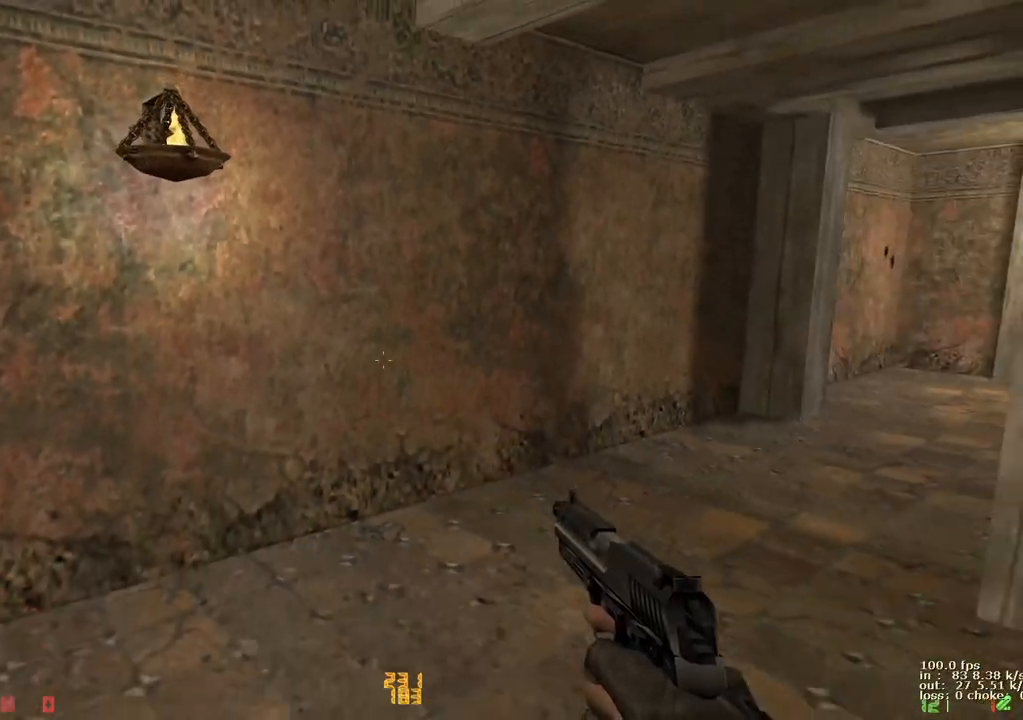
{"keys": [], "events": []}
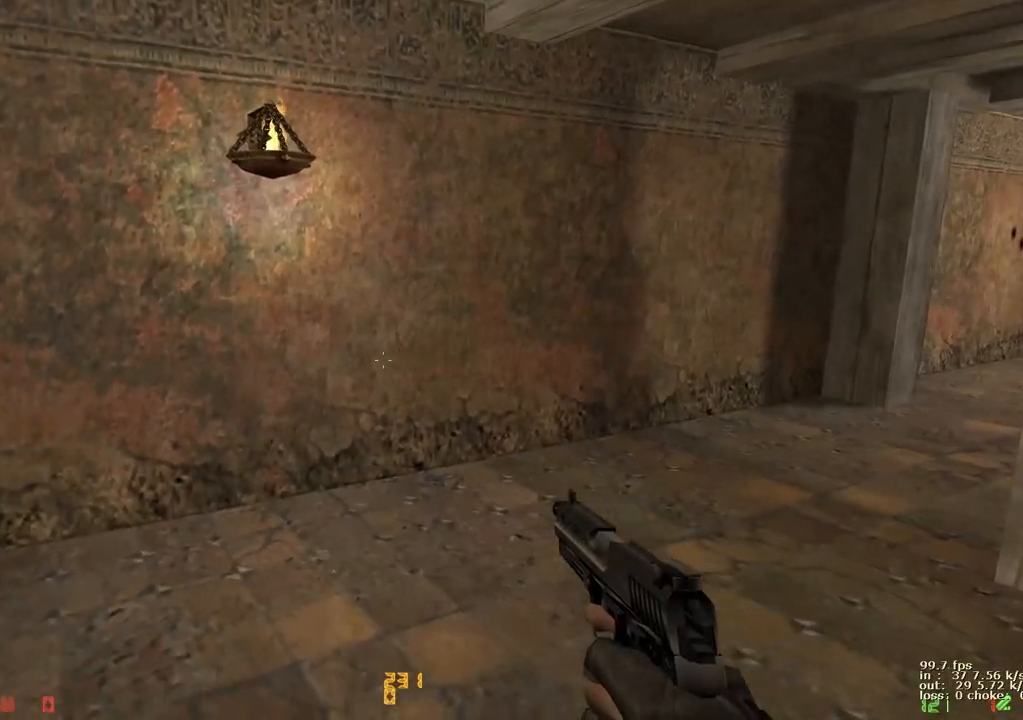
{"keys": ["a", "s"], "events": [[33, "s", "down"], [183, "s", "up"], [417, "a", "down"], [417, "s", "down"]]}
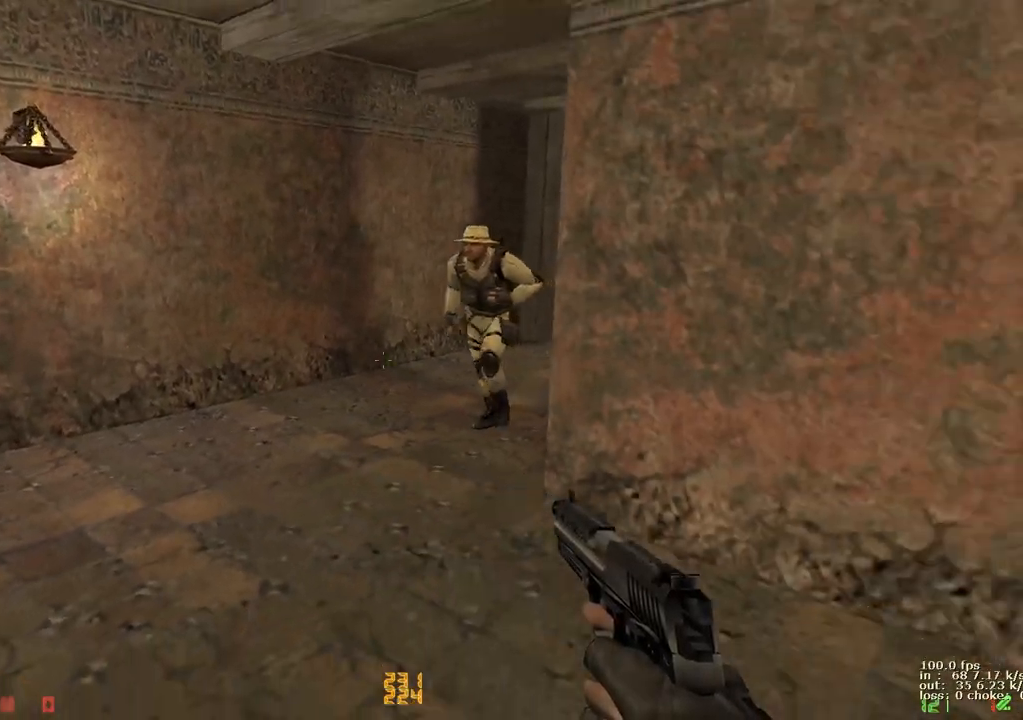
{"keys": ["s"], "events": [[350, "a", "up"]]}
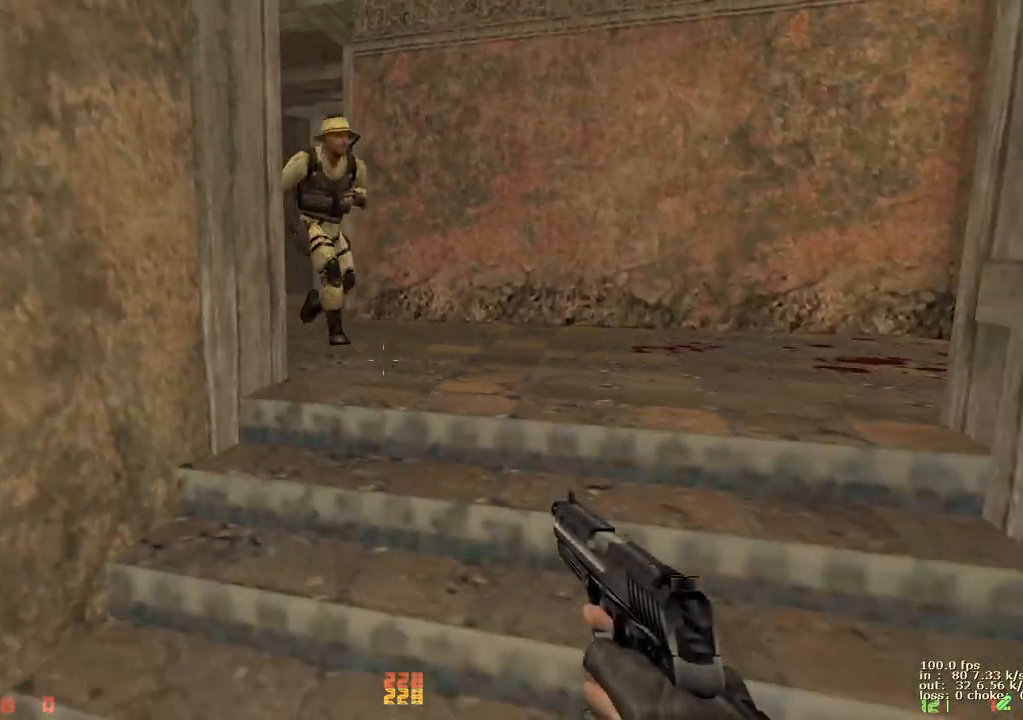
{"keys": ["s"], "events": []}
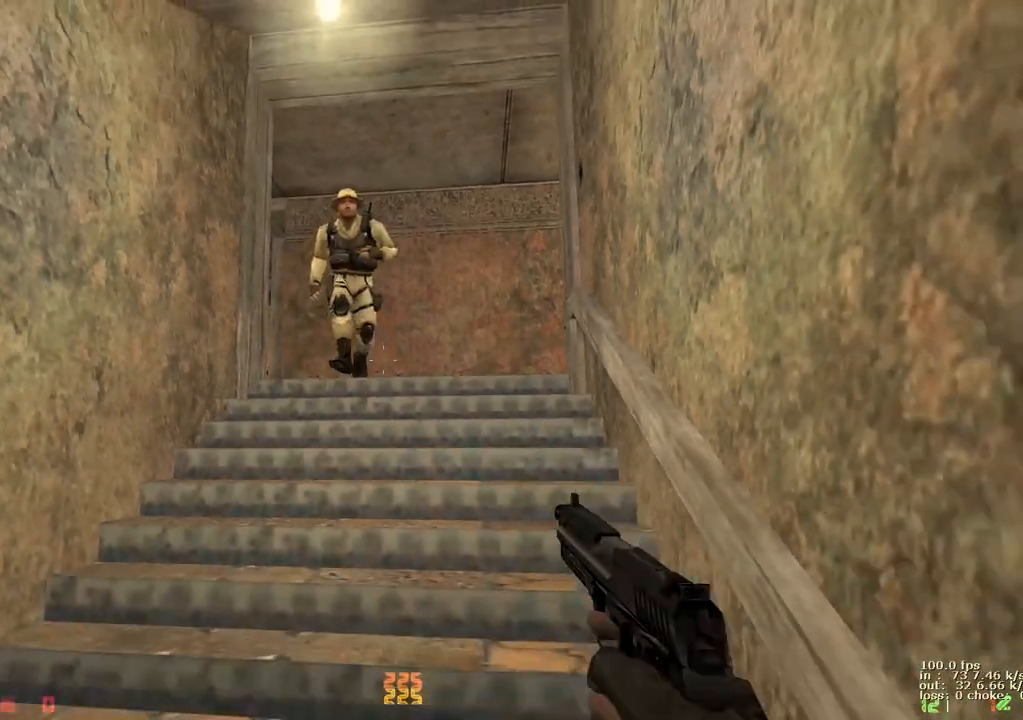
{"keys": [], "events": [[317, "s", "up"]]}
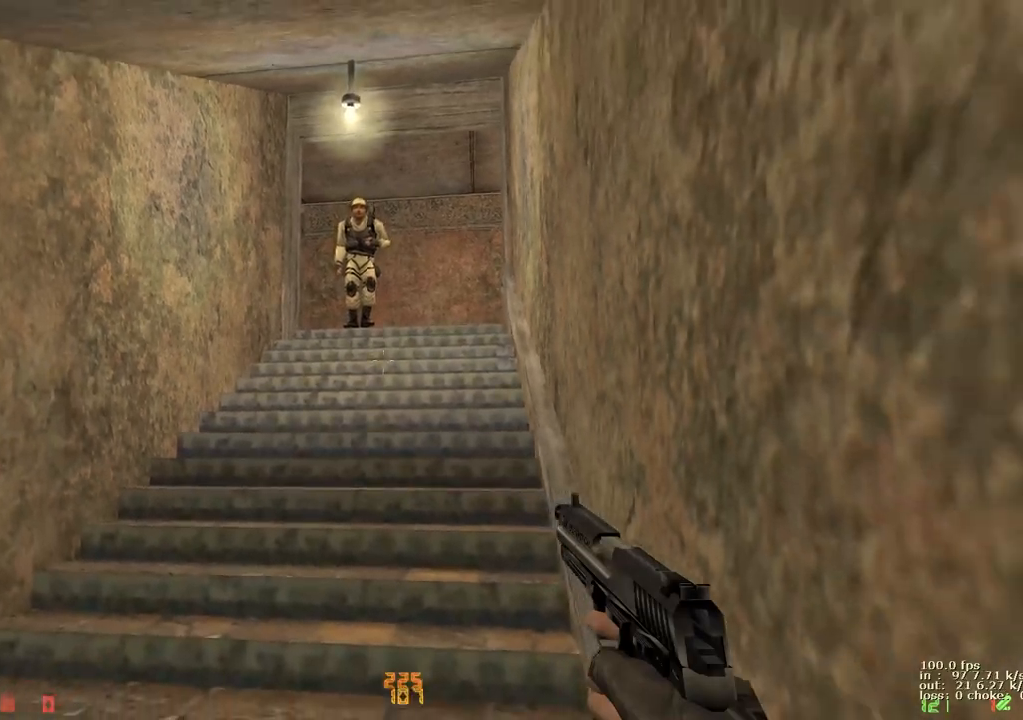
{"keys": [], "events": []}
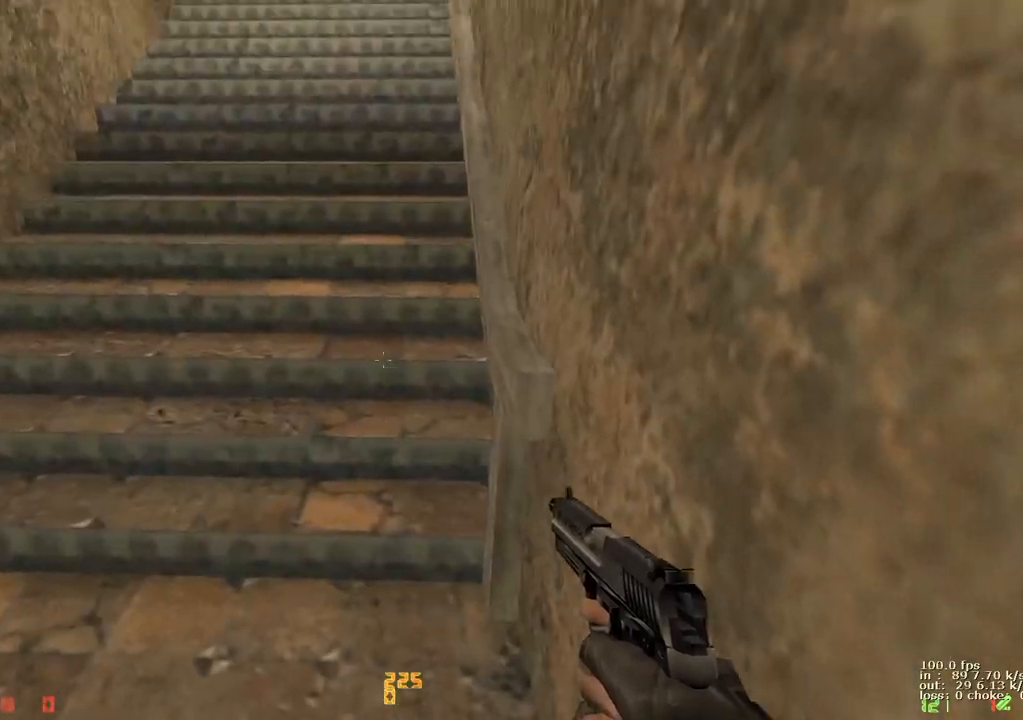
{"keys": ["b"], "events": [[217, "ctrl", "down"], [400, "b", "down"], [400, "ctrl", "up"]]}
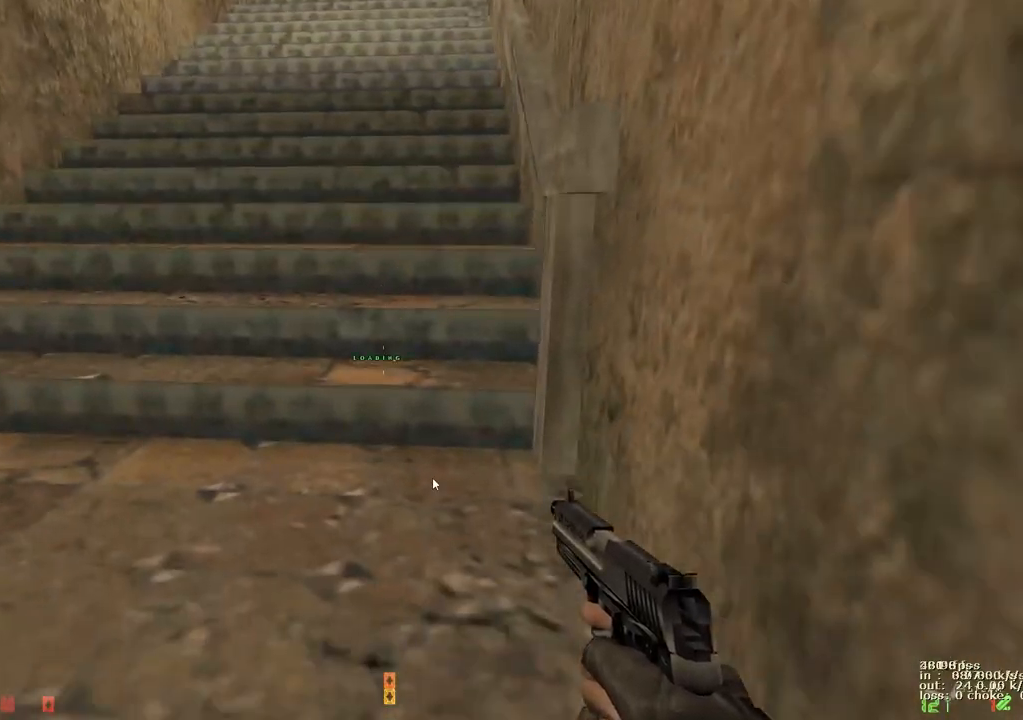
{"keys": ["w"]}
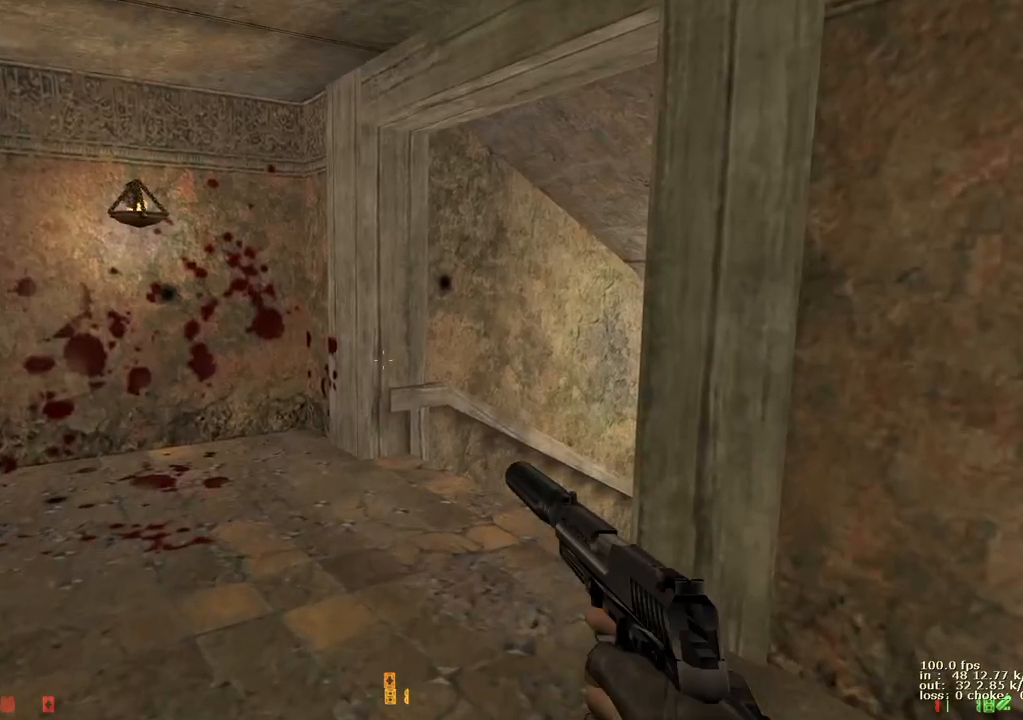
{"keys": ["a"], "events": [[150, "w", "up"], [433, "a", "down"]]}
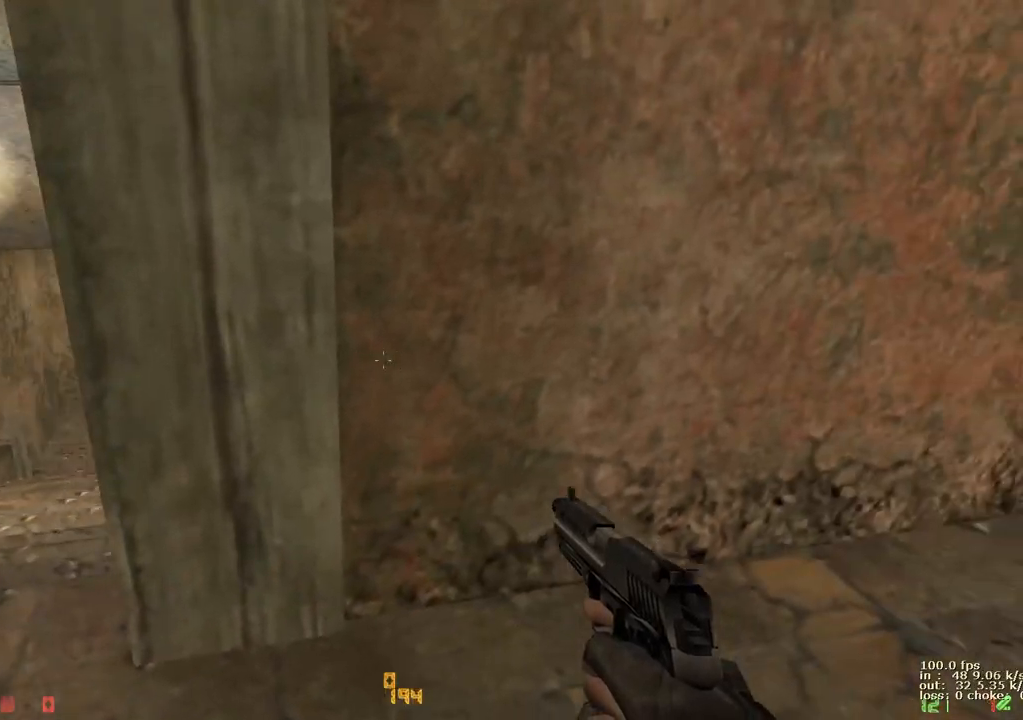
{"keys": ["a"], "events": [[67, "a", "up"], [350, "a", "down"]]}
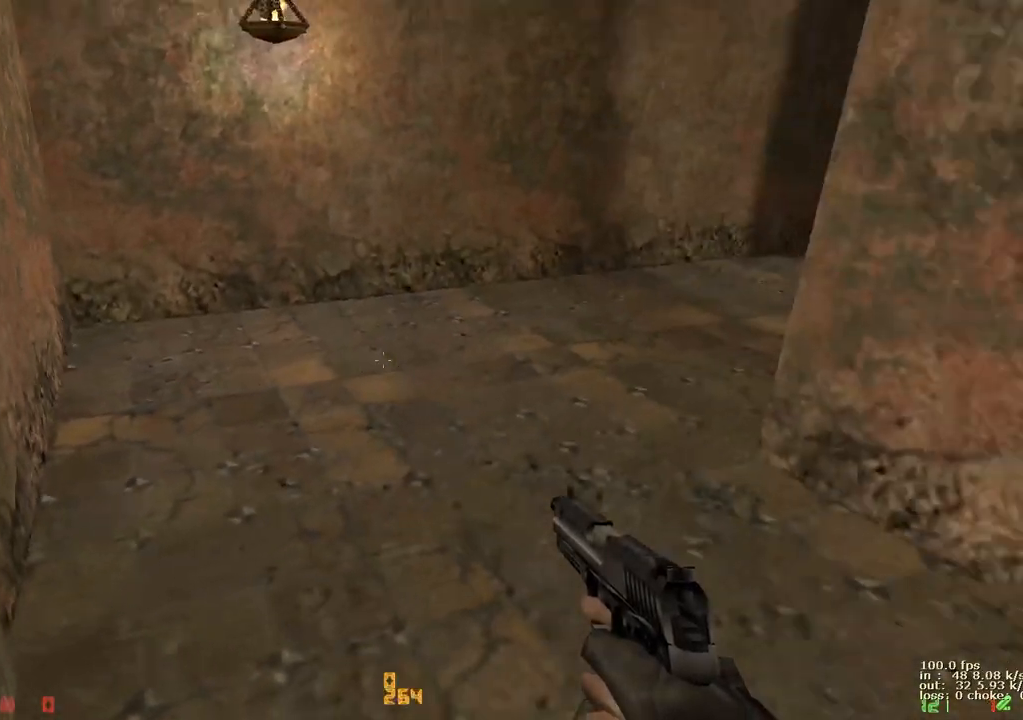
{"keys": ["a", "s", "z"], "events": [[83, "s", "down"], [217, "z", "down"]]}
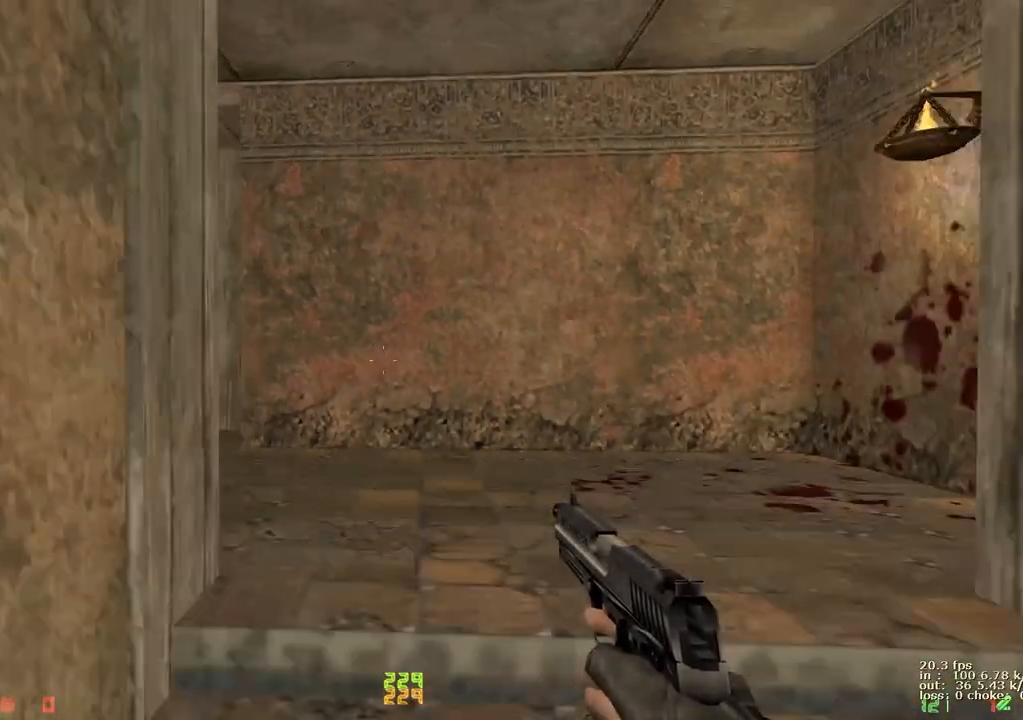
{"keys": ["z"], "events": [[100, "a", "up"], [350, "s", "up"]]}
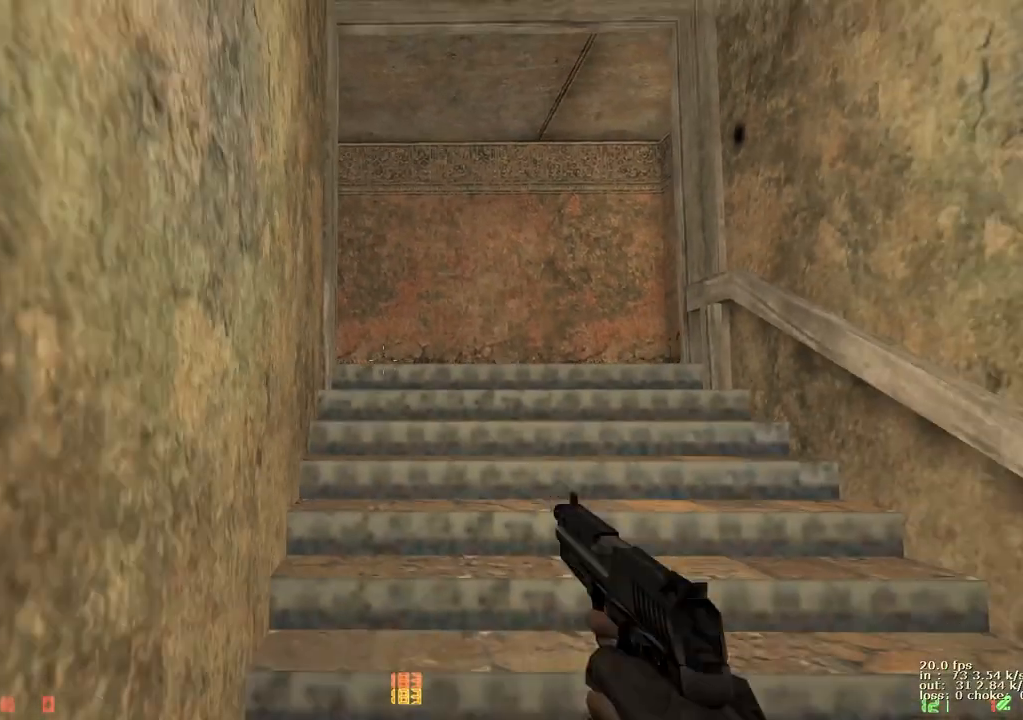
{"keys": [], "events": [[67, "z", "up"]]}